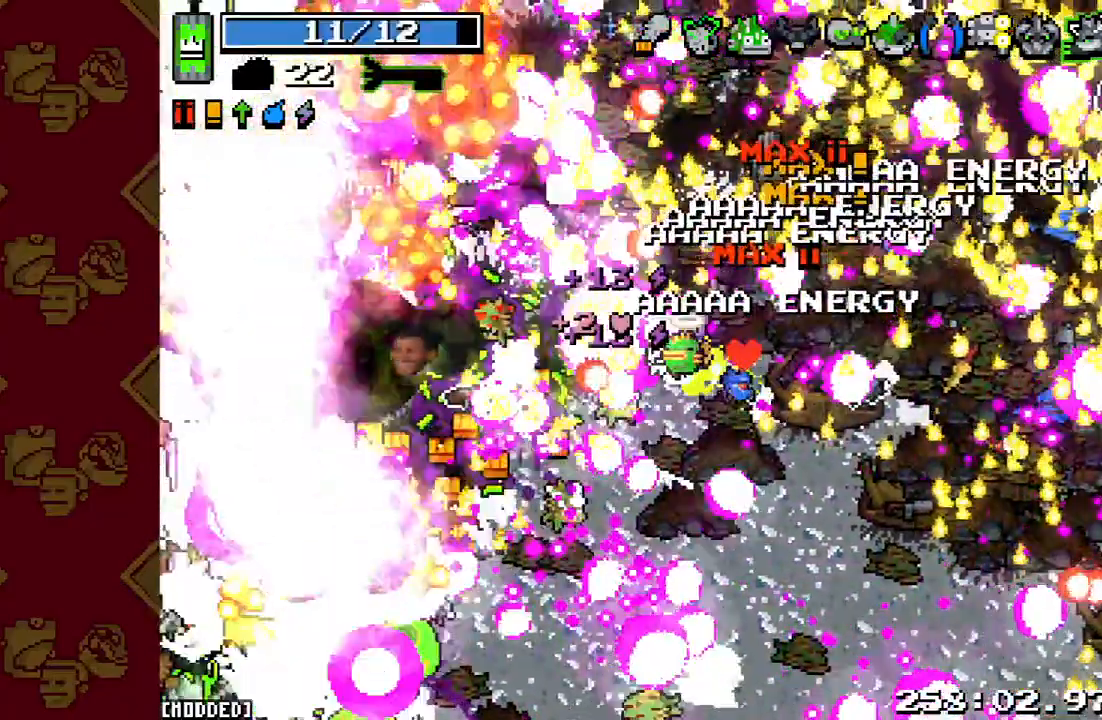
Gameplay with a controller (PlayStation layout); each line is a JSON object with the inputs held at the frame after it. "events" lists button and stick changes between this image and that frame as [ms after this image, input, new state], when the widget could be followed in between. Not read: L3 R3.
{"buttons": ["R2"], "left_stick": "up-left", "right_stick": "left", "events": [[100, "left_stick", "up-left"], [500, "R2", "down"]]}
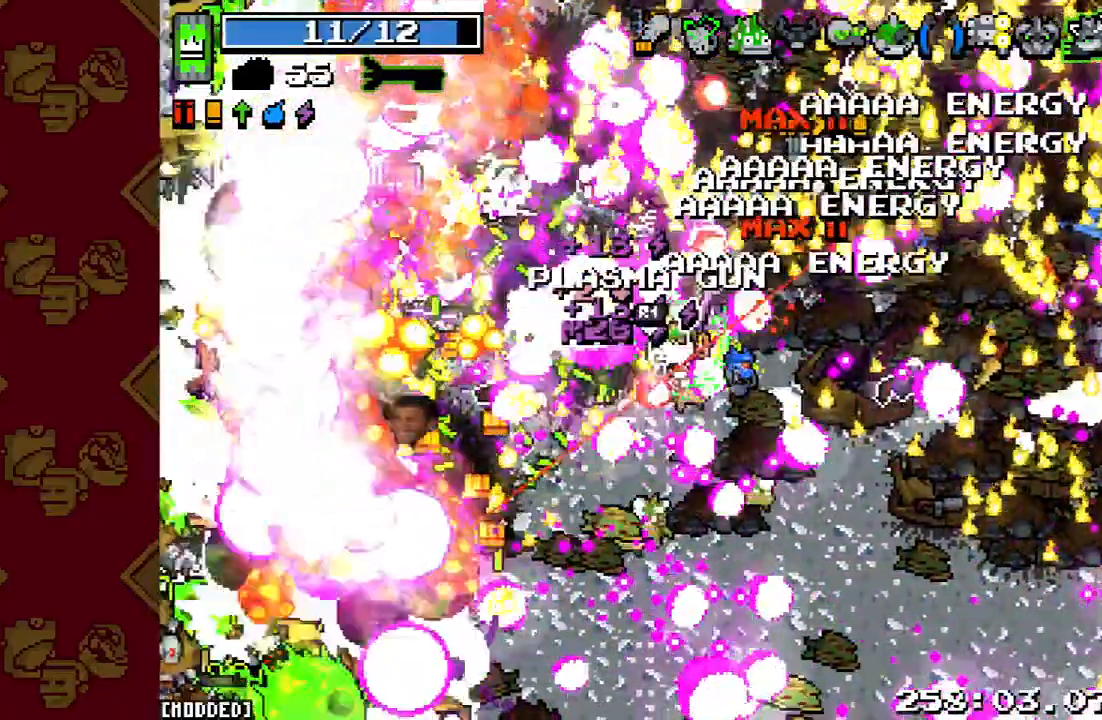
{"buttons": [], "left_stick": "left", "right_stick": "left", "events": [[200, "R2", "up"], [300, "left_stick", "left"], [333, "R2", "down"], [500, "R2", "up"]]}
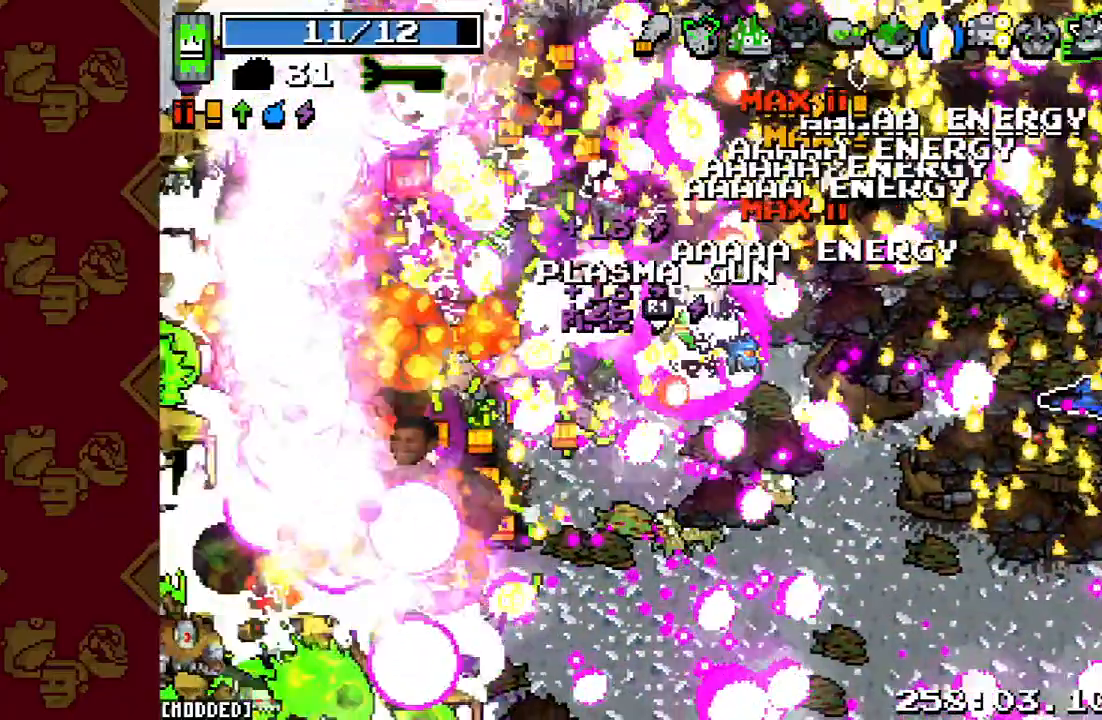
{"buttons": ["R2"], "left_stick": "up-left", "right_stick": "left", "events": [[133, "R2", "down"], [267, "left_stick", "up-left"], [300, "R2", "up"], [433, "R2", "down"]]}
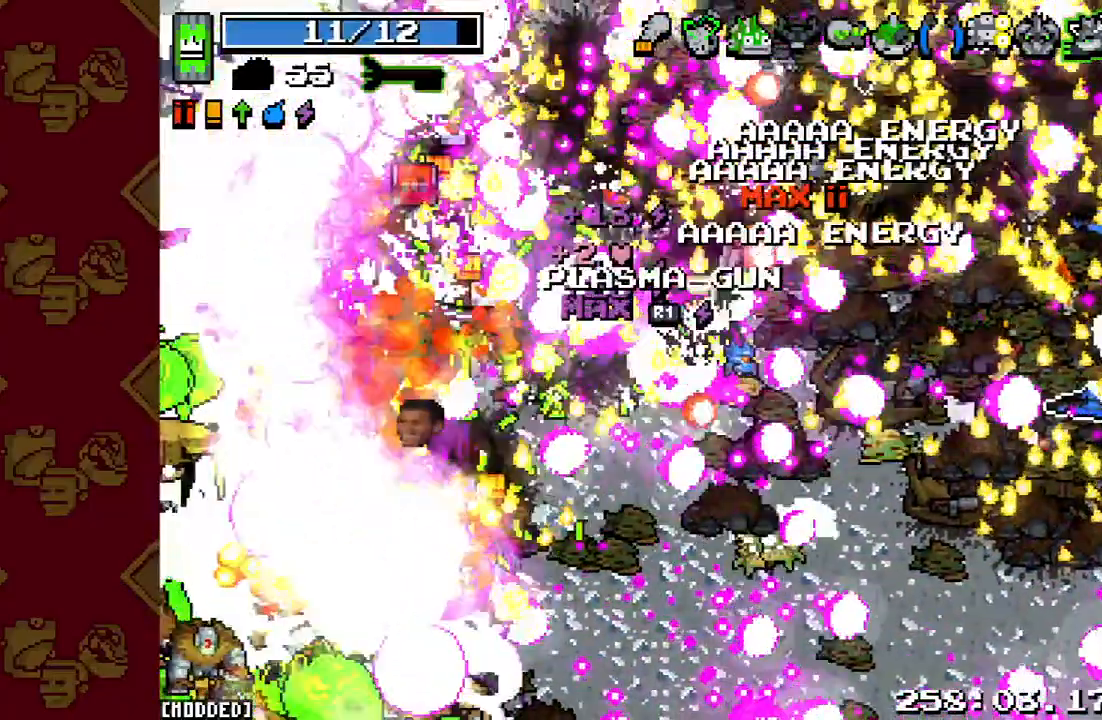
{"buttons": [], "left_stick": "up-left", "right_stick": "left", "events": [[100, "R2", "up"], [233, "R2", "down"], [400, "R2", "up"]]}
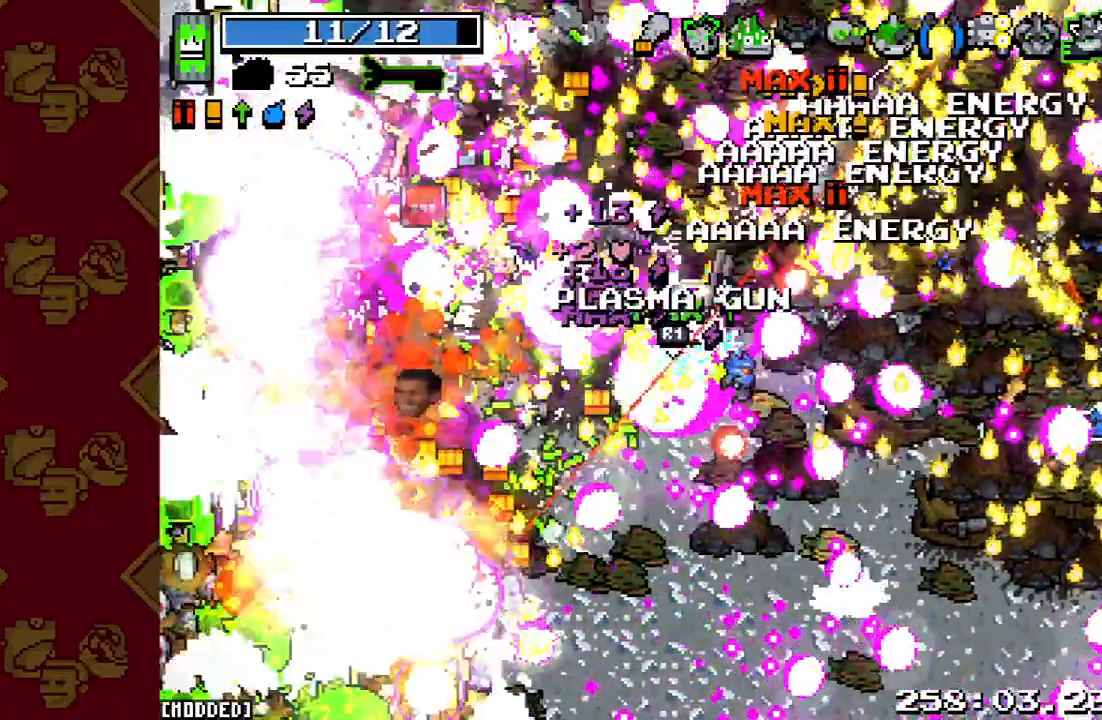
{"buttons": [], "left_stick": "up-left", "right_stick": "left", "events": [[33, "R2", "down"], [200, "R2", "up"], [333, "R2", "down"], [467, "R2", "up"]]}
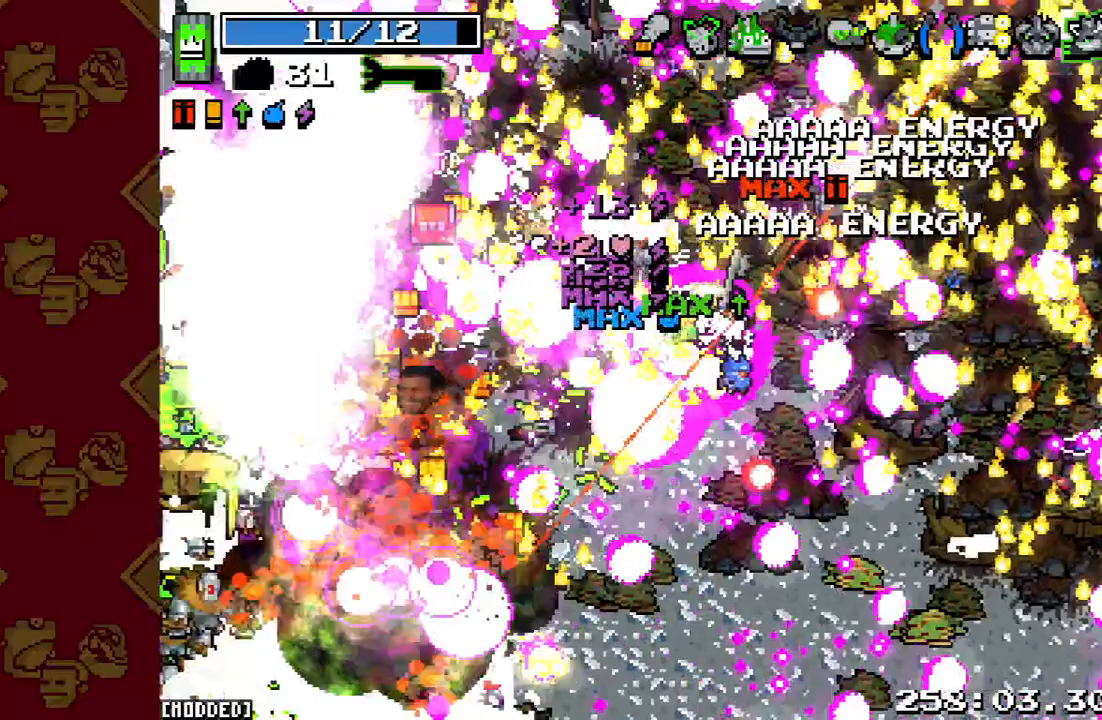
{"buttons": ["R2"], "left_stick": "up-left", "right_stick": "left", "events": [[100, "R2", "down"], [233, "R2", "up"], [367, "R2", "down"]]}
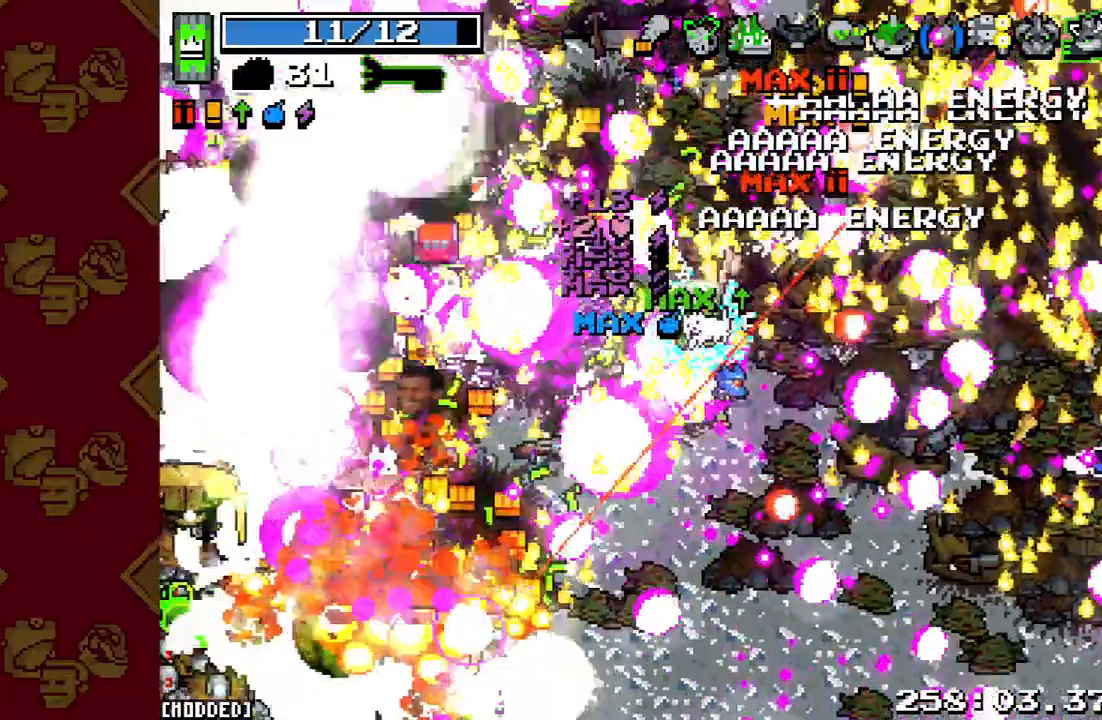
{"buttons": ["R2"], "left_stick": "up-left", "right_stick": "left", "events": [[33, "R2", "up"], [167, "R2", "down"], [300, "R2", "up"], [467, "R2", "down"]]}
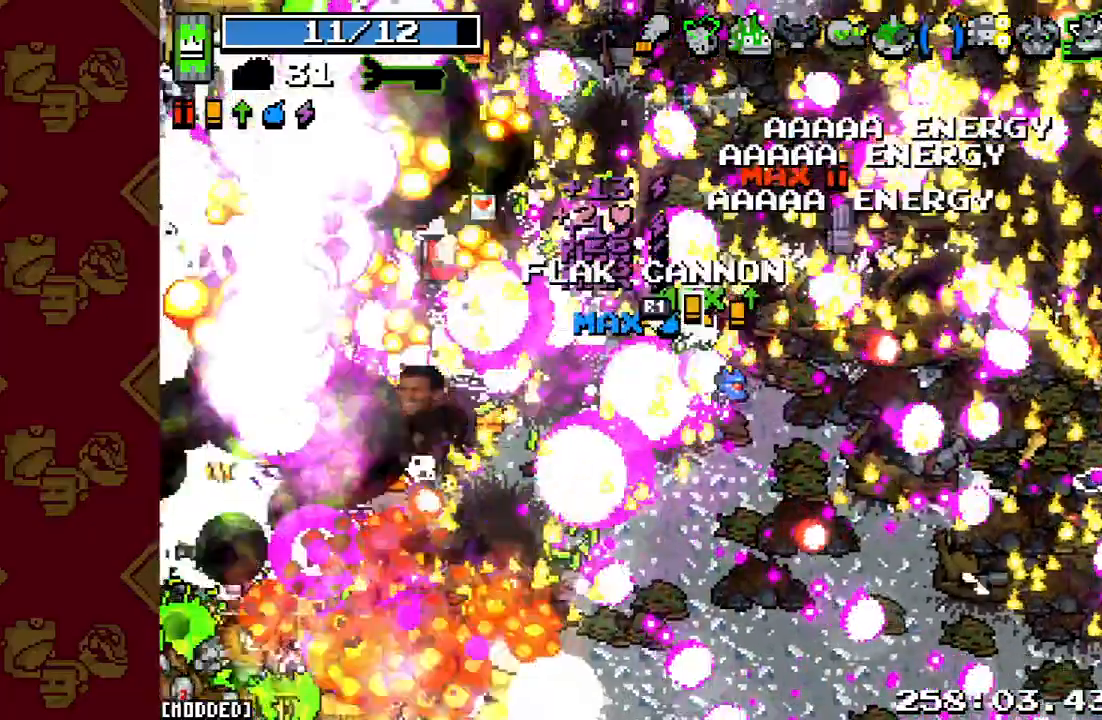
{"buttons": [], "left_stick": "up-left", "right_stick": "left", "events": [[100, "R2", "up"], [267, "R2", "down"], [500, "R2", "up"]]}
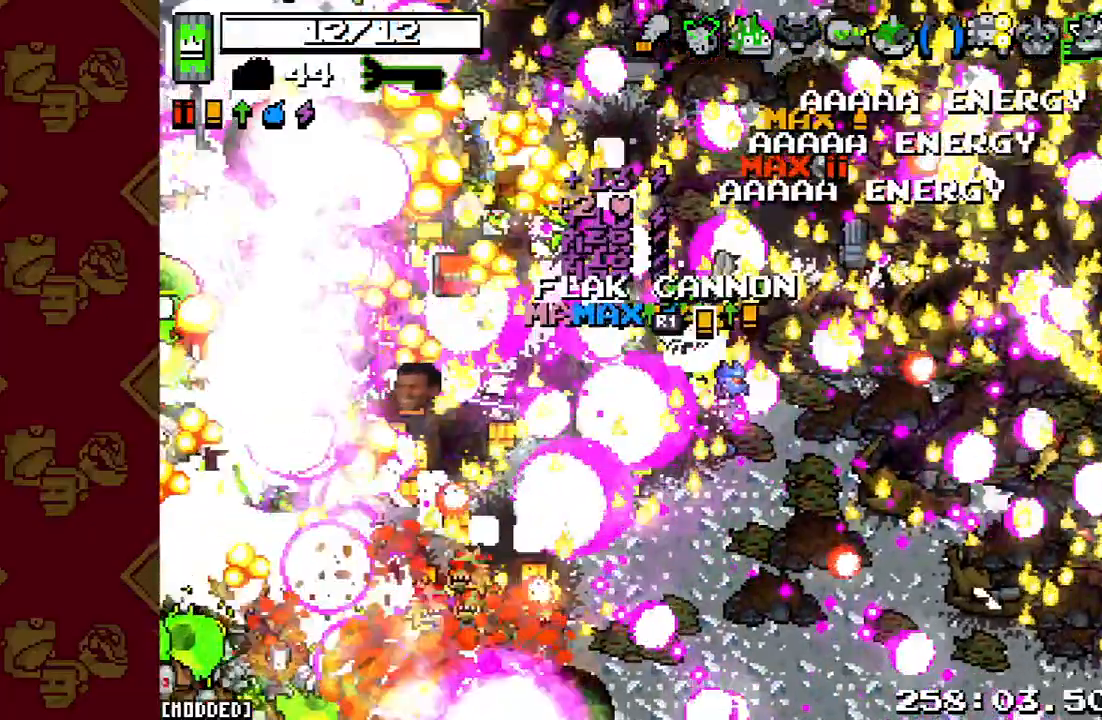
{"buttons": [], "left_stick": "up-left", "right_stick": "left", "events": [[233, "R2", "down"], [467, "R2", "up"]]}
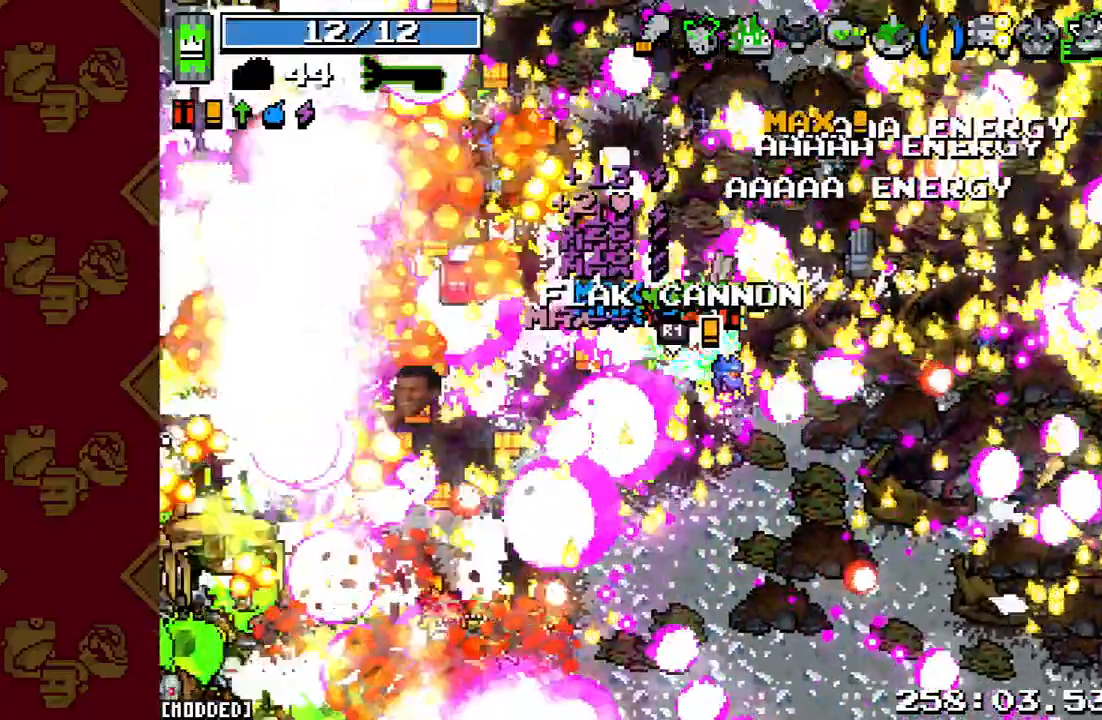
{"buttons": ["R2"], "left_stick": "up-left", "right_stick": "left", "events": [[400, "R2", "down"]]}
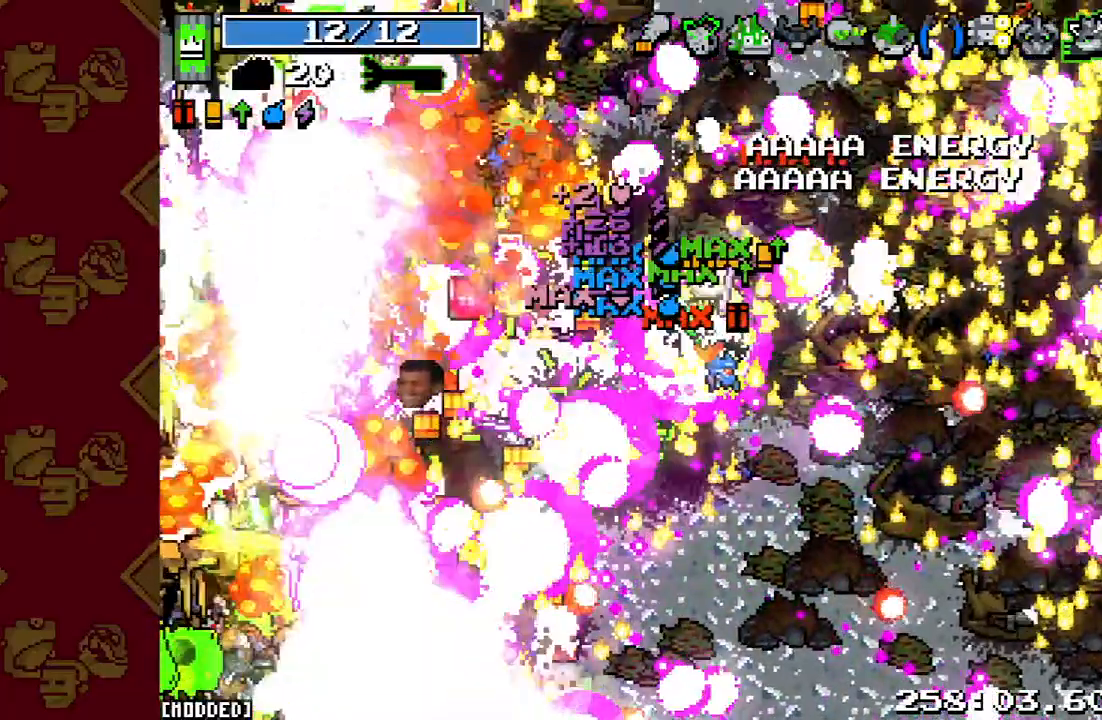
{"buttons": ["R2"], "left_stick": "up-left", "right_stick": "left", "events": [[133, "R2", "up"], [433, "R2", "down"]]}
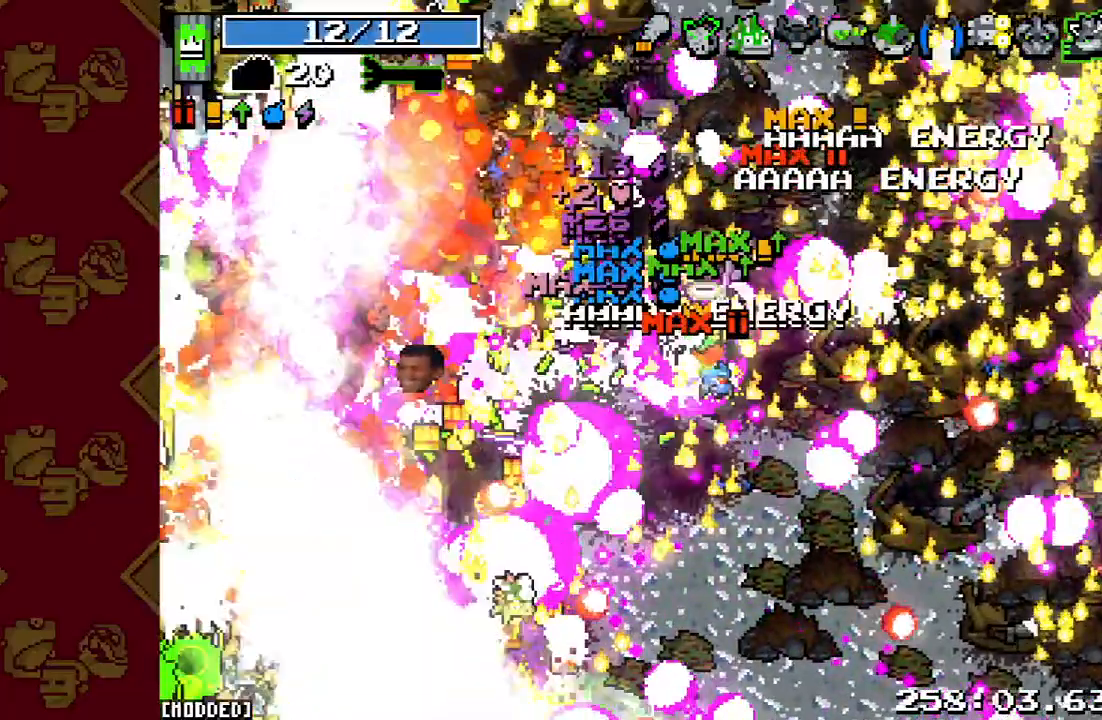
{"buttons": [], "left_stick": "up-left", "right_stick": "left", "events": [[133, "R2", "up"]]}
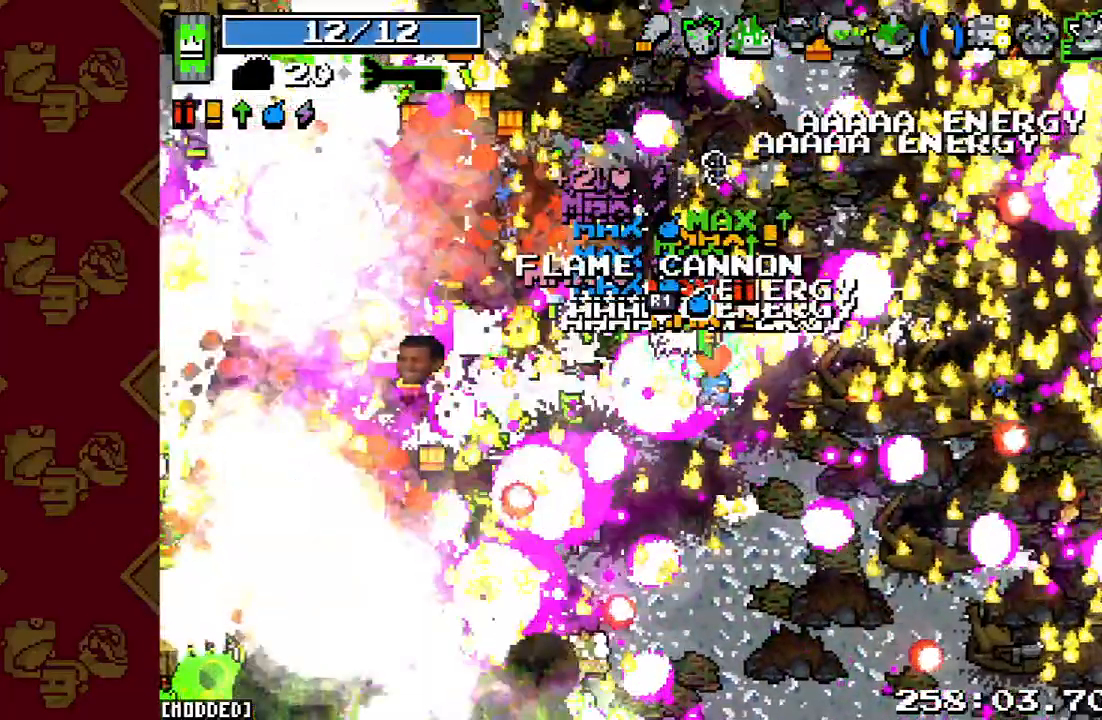
{"buttons": [], "left_stick": "up-left", "right_stick": "left", "events": [[67, "R2", "down"], [300, "R2", "up"]]}
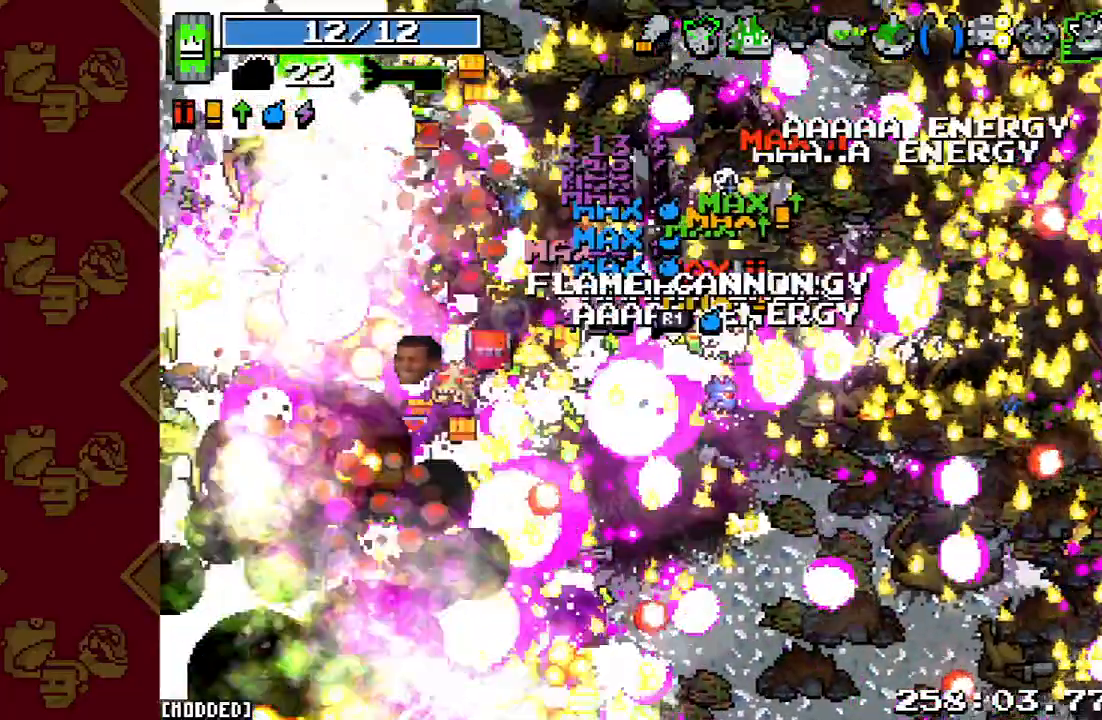
{"buttons": ["R2"], "left_stick": "up-left", "right_stick": "left", "events": [[433, "R2", "down"]]}
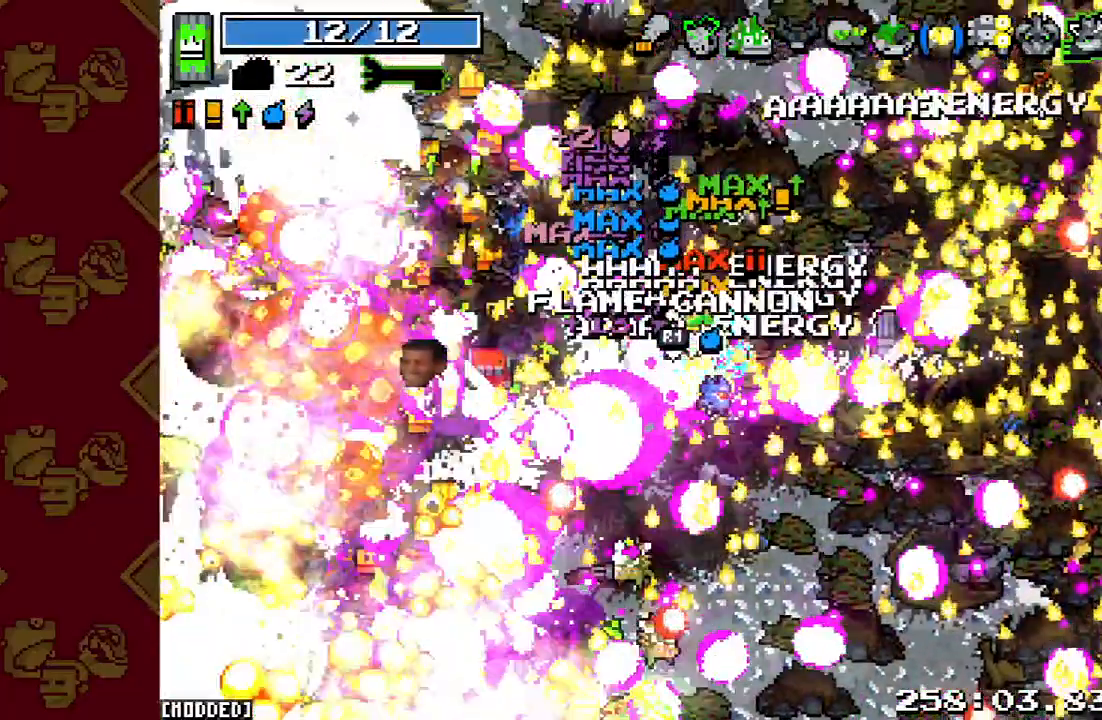
{"buttons": ["R2"], "left_stick": "up-left", "right_stick": "left", "events": [[200, "R2", "up"], [400, "R2", "down"]]}
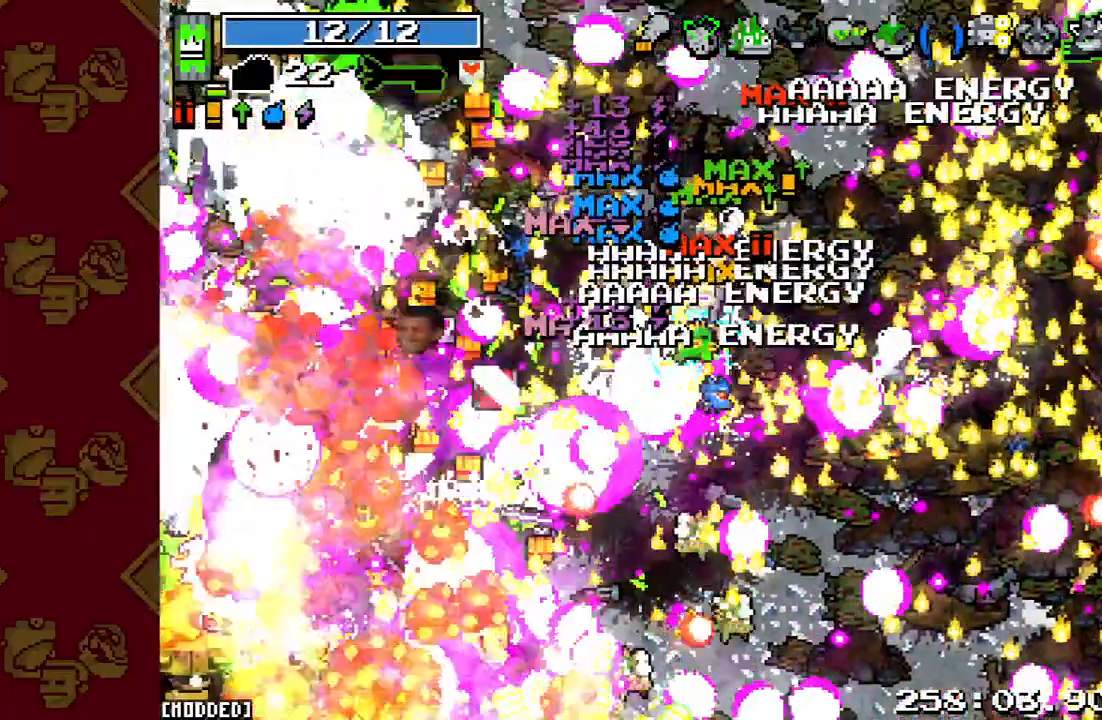
{"buttons": [], "left_stick": "up-left", "right_stick": "left", "events": [[67, "R2", "up"]]}
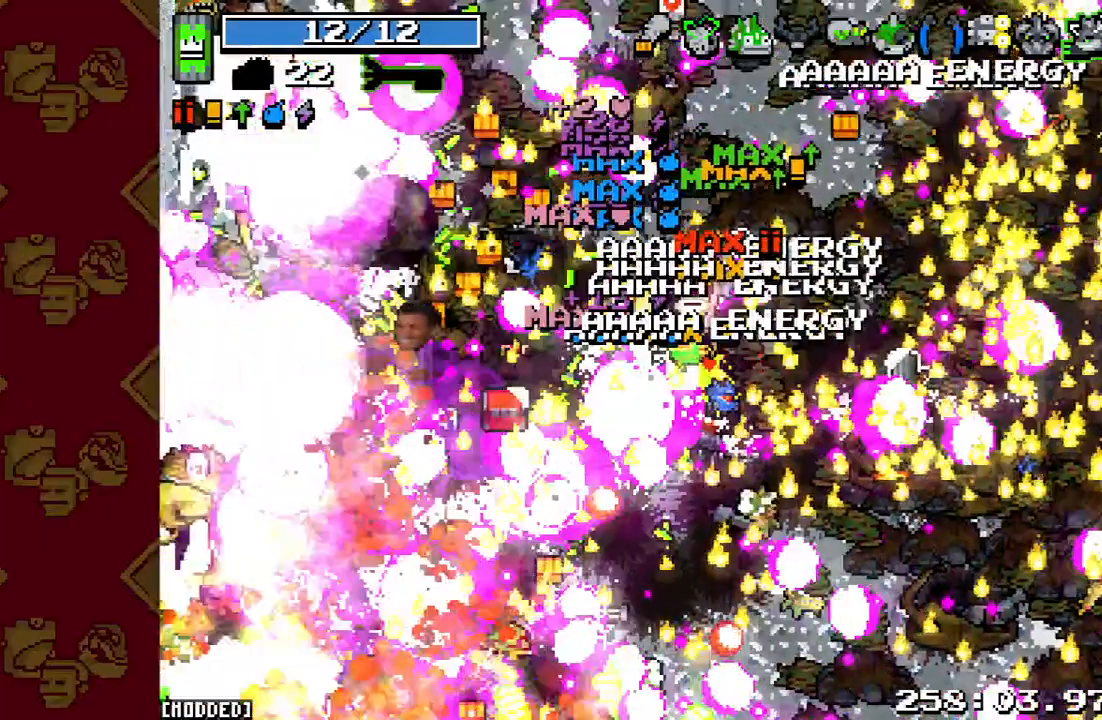
{"buttons": [], "left_stick": "up-left", "right_stick": "left", "events": [[267, "R2", "down"], [433, "R2", "up"]]}
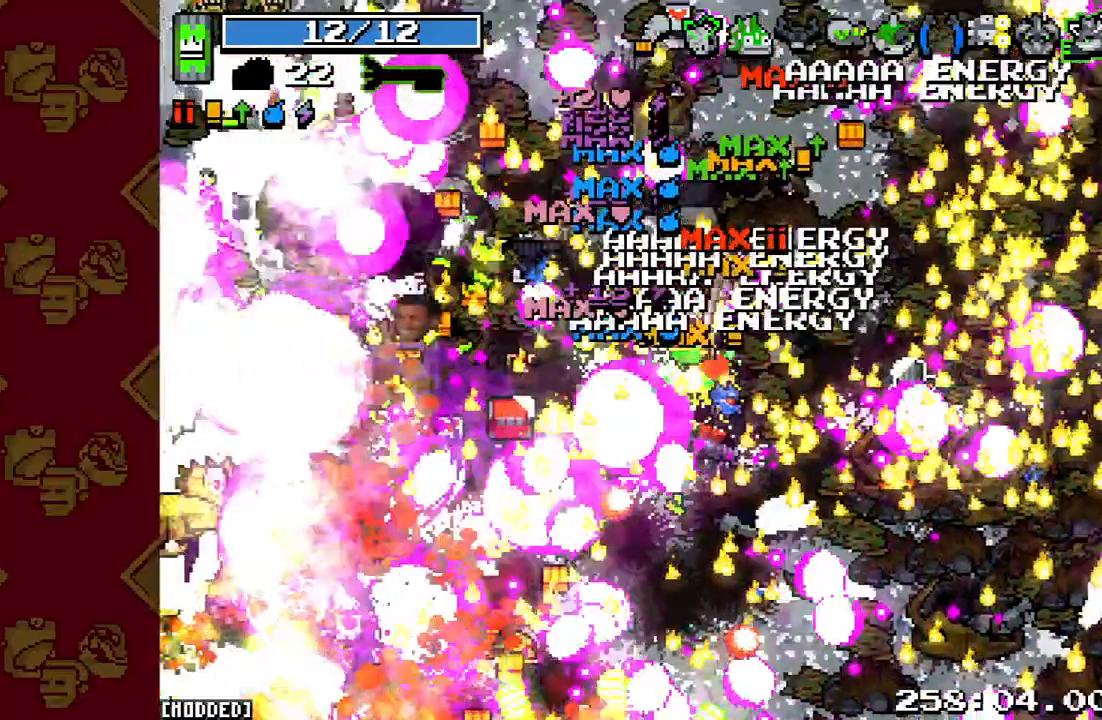
{"buttons": ["R2"], "left_stick": "up-left", "right_stick": "left", "events": [[467, "R2", "down"]]}
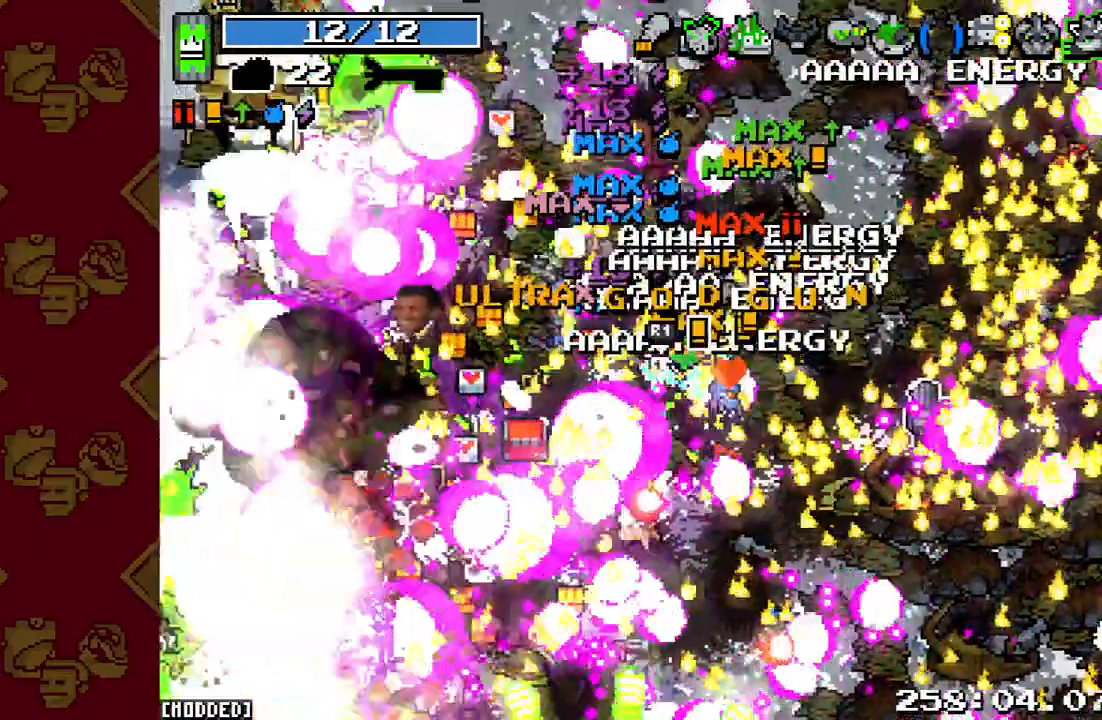
{"buttons": ["R2"], "left_stick": "up-left", "right_stick": "left", "events": [[200, "R2", "up"], [400, "R2", "down"]]}
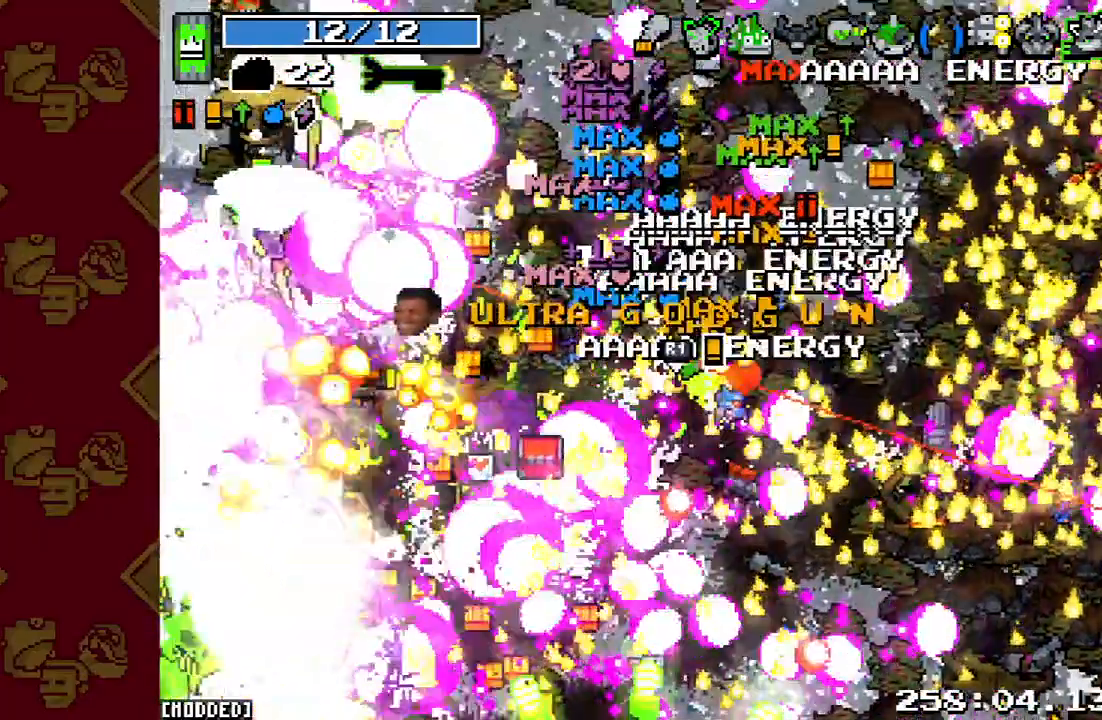
{"buttons": [], "left_stick": "up-left", "right_stick": "left", "events": [[67, "R2", "up"], [333, "R2", "down"], [500, "R2", "up"]]}
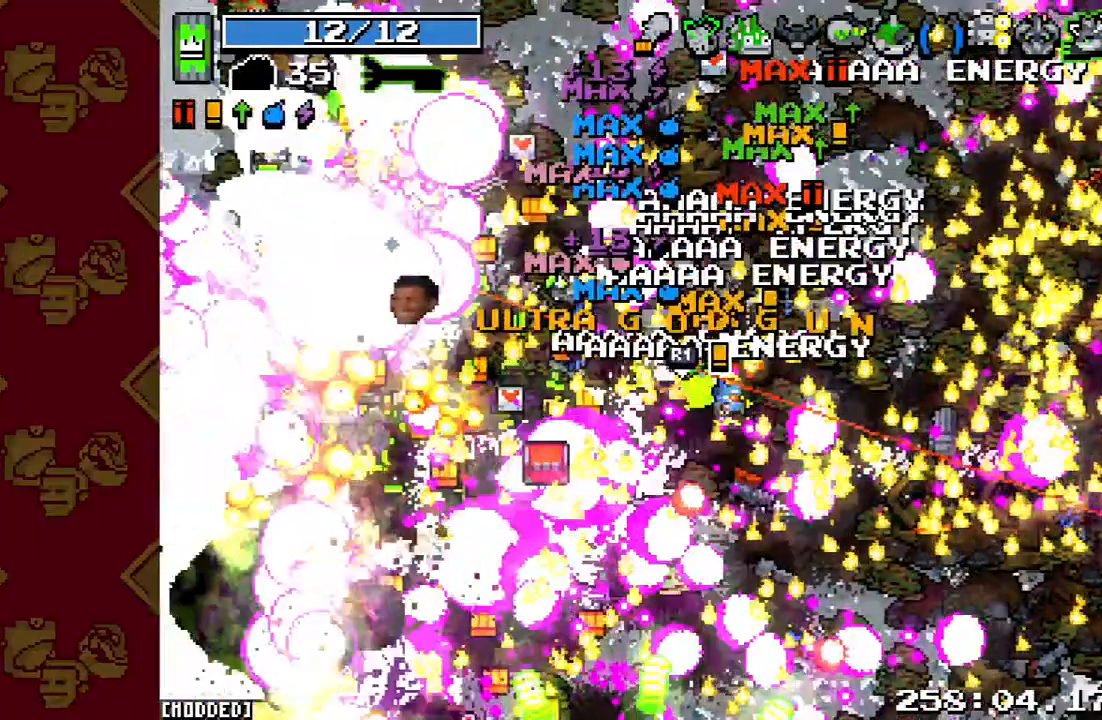
{"buttons": [], "left_stick": "up-left", "right_stick": "left", "events": [[200, "R2", "down"], [367, "R2", "up"]]}
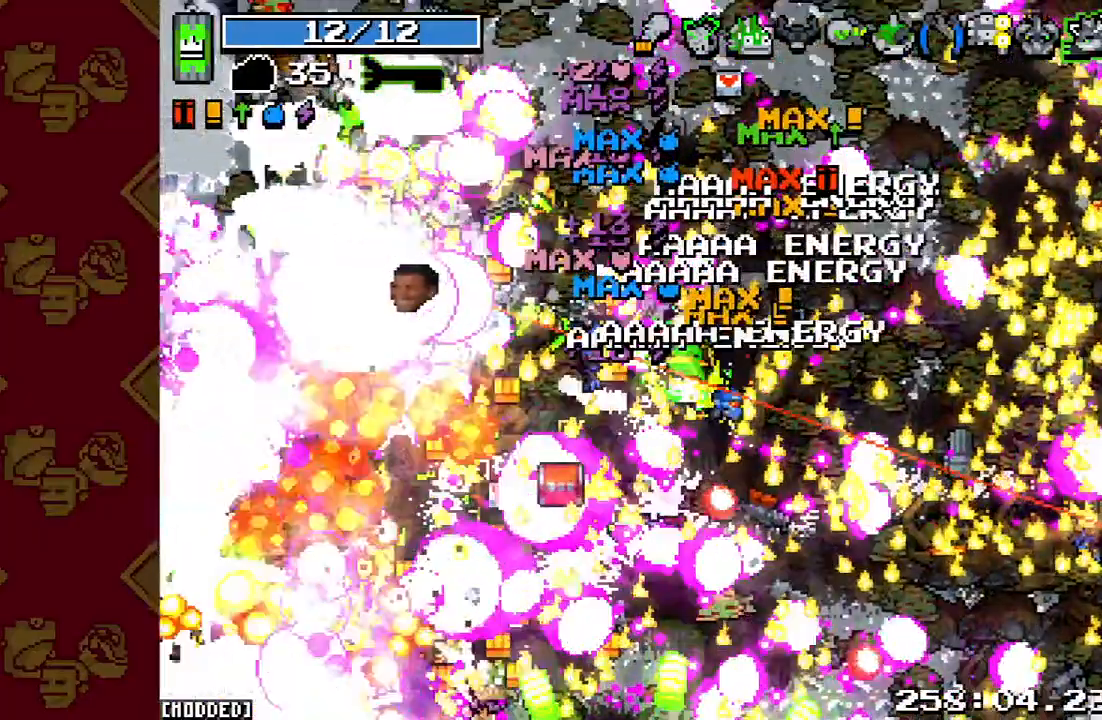
{"buttons": ["R2"], "left_stick": "up-left", "right_stick": "left", "events": [[67, "R2", "down"], [233, "R2", "up"], [400, "R2", "down"]]}
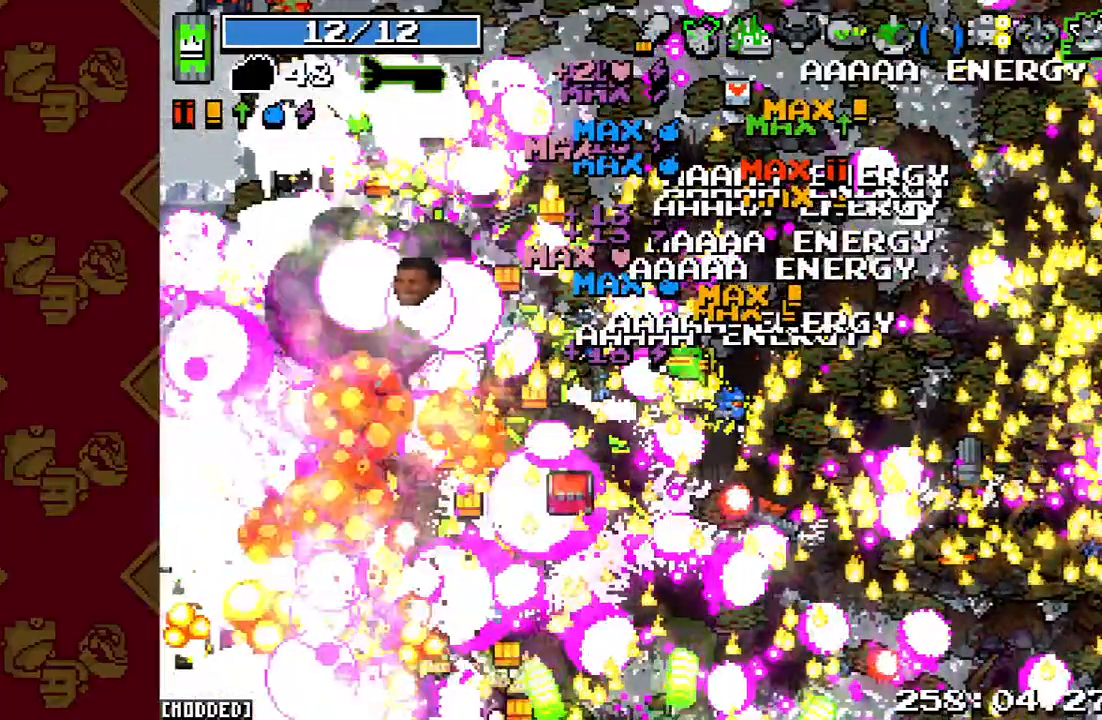
{"buttons": ["R2"], "left_stick": "up-left", "right_stick": "left", "events": [[100, "R2", "up"], [300, "R2", "down"]]}
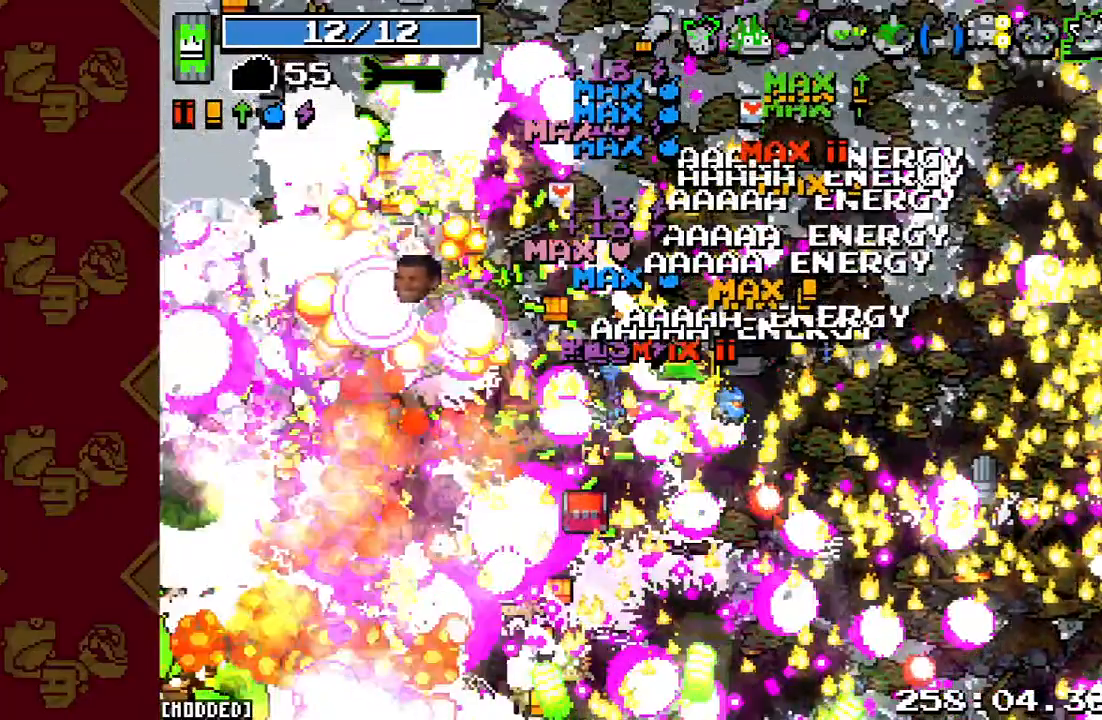
{"buttons": [], "left_stick": "up-left", "right_stick": "left", "events": [[33, "R2", "up"], [267, "R2", "down"], [467, "R2", "up"]]}
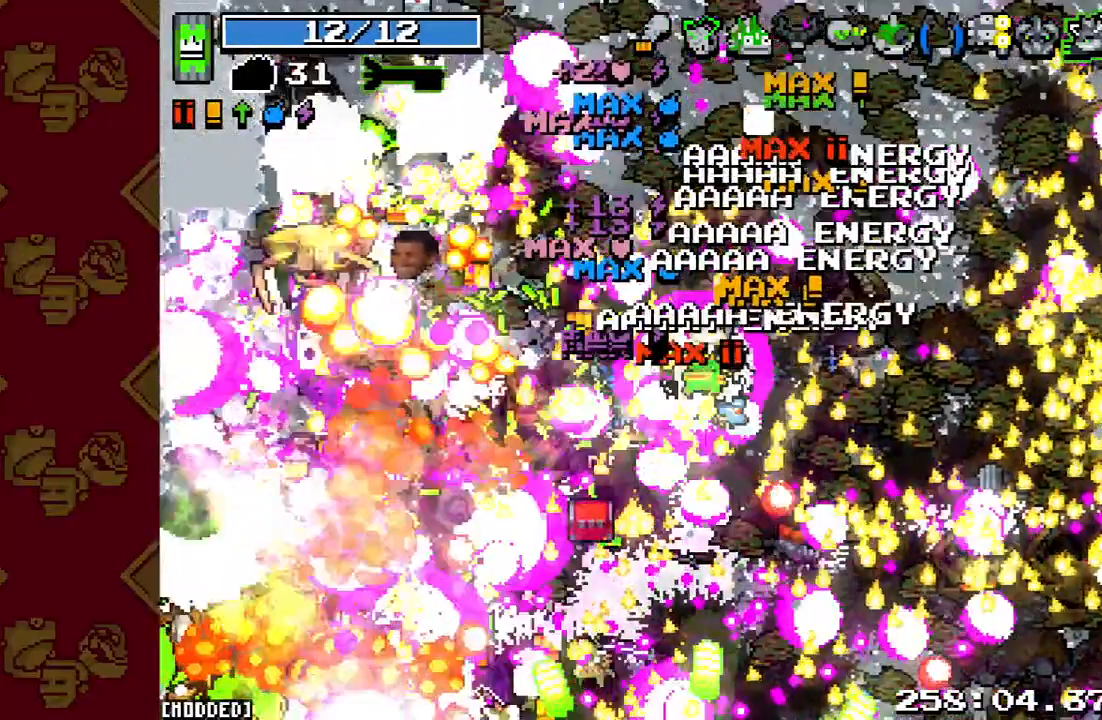
{"buttons": [], "left_stick": "up", "right_stick": "left", "events": [[200, "left_stick", "up"]]}
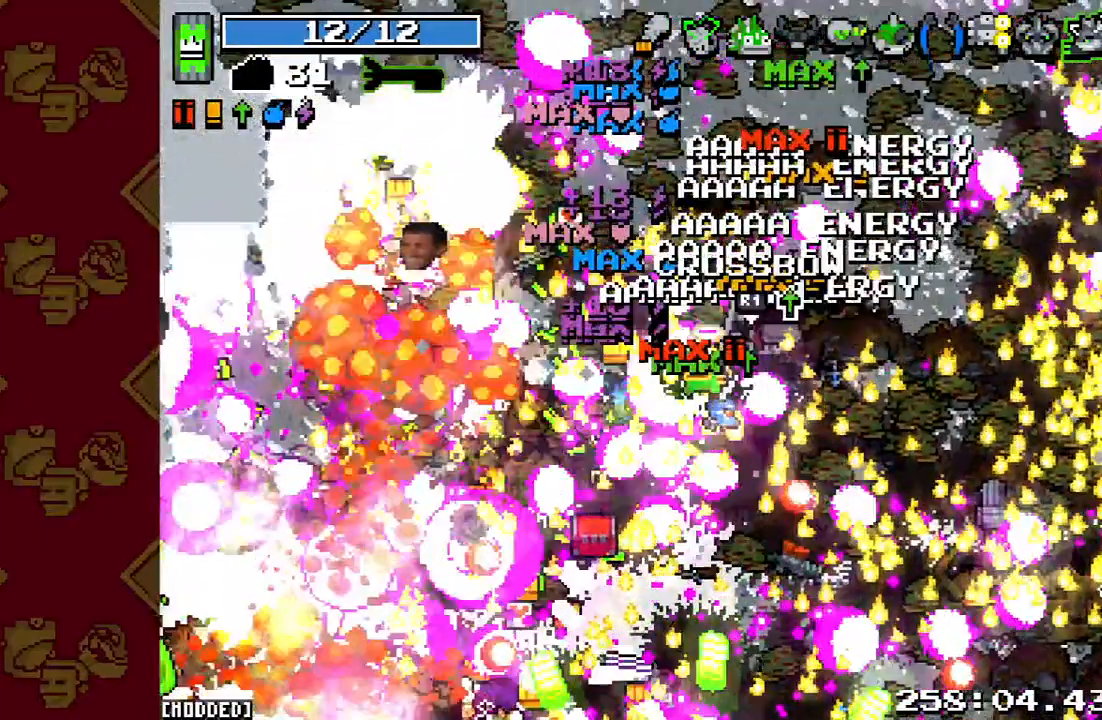
{"buttons": ["R2"], "left_stick": "up", "right_stick": "left", "events": [[167, "R2", "down"]]}
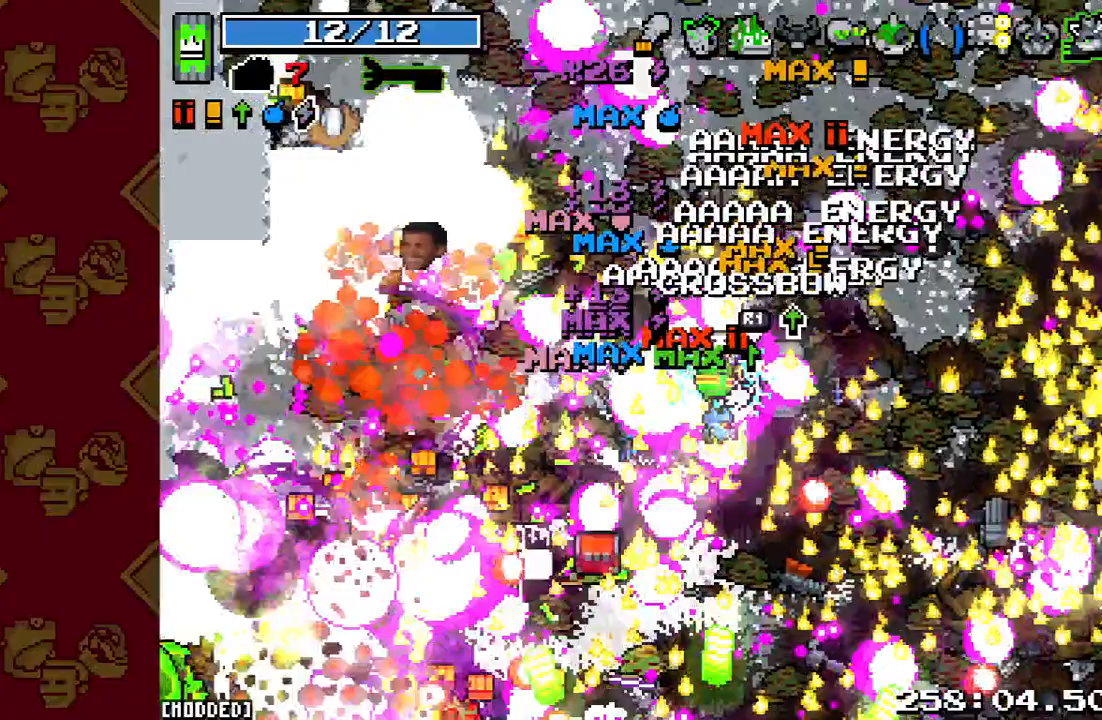
{"buttons": [], "left_stick": "up", "right_stick": "left", "events": [[200, "R2", "up"]]}
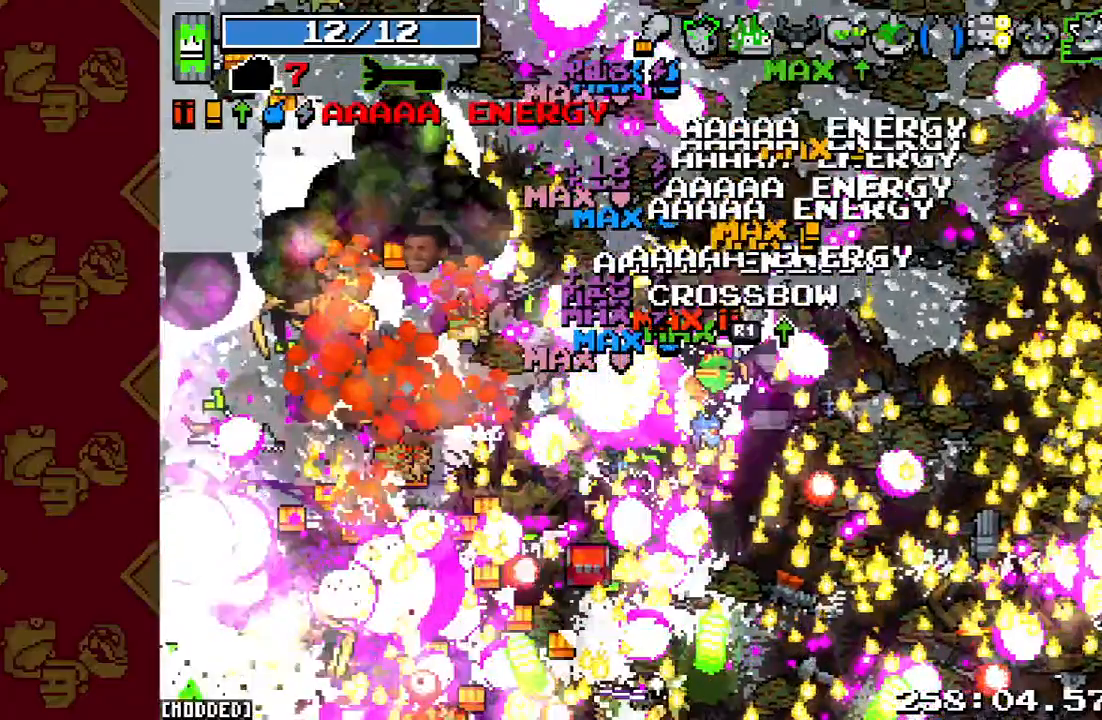
{"buttons": [], "left_stick": "up-left", "right_stick": "left", "events": [[167, "left_stick", "up-left"]]}
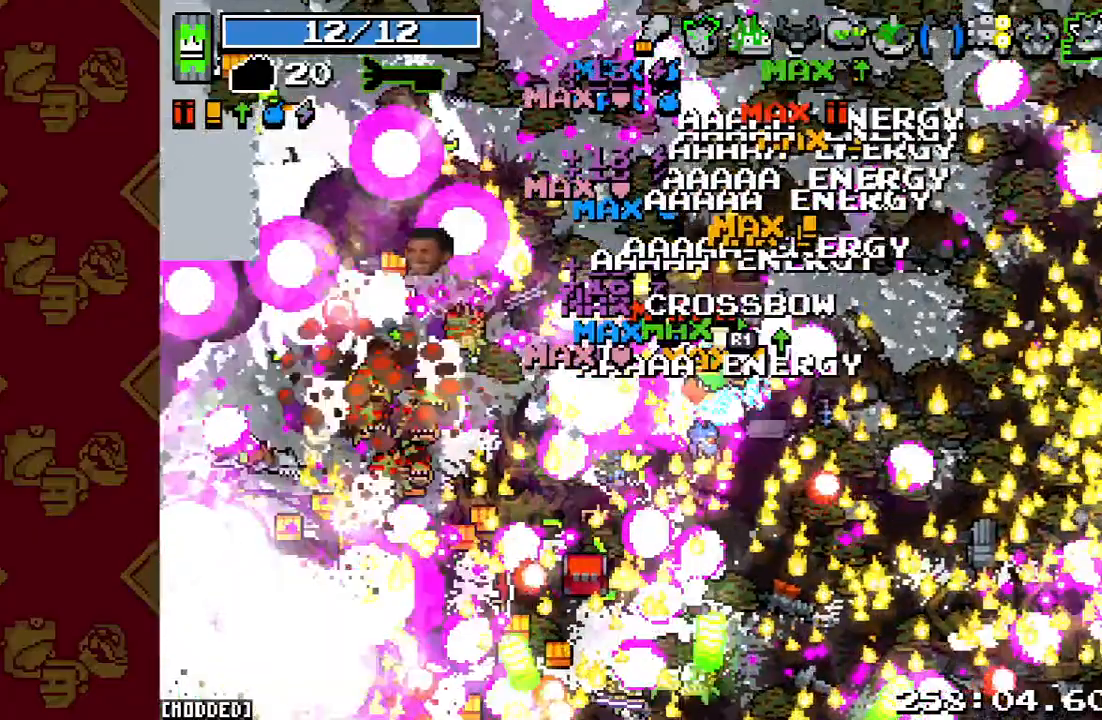
{"buttons": [], "left_stick": "up-left", "right_stick": "left", "events": []}
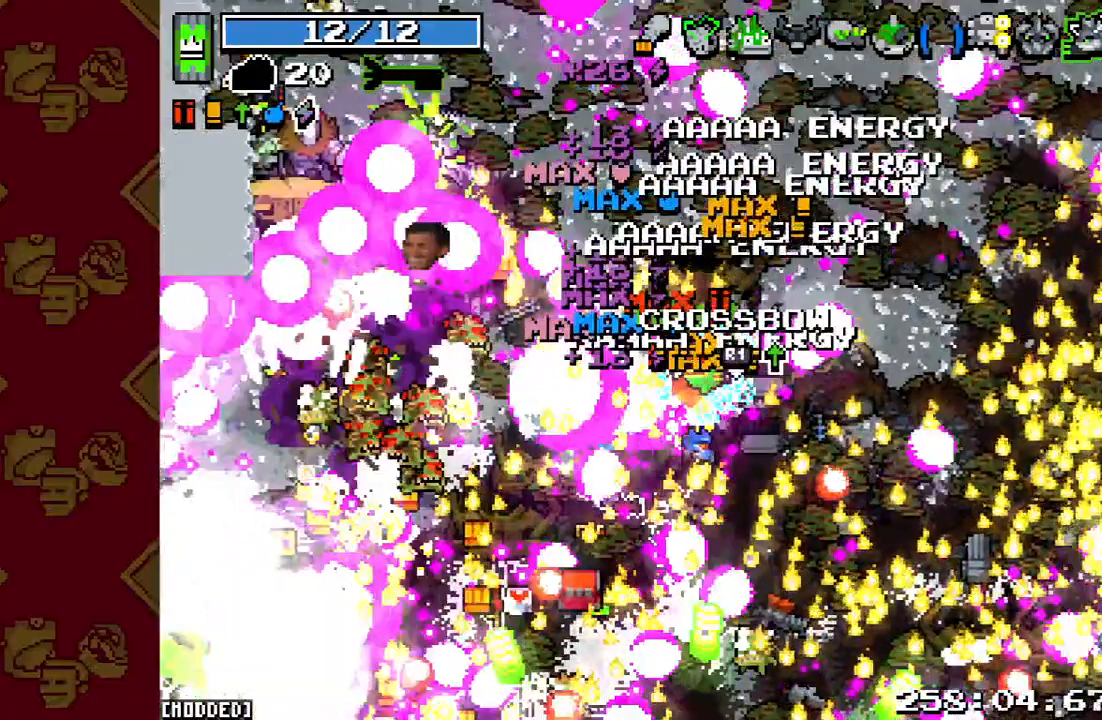
{"buttons": ["L1"], "left_stick": "up-left", "right_stick": "left", "events": [[367, "L1", "down"]]}